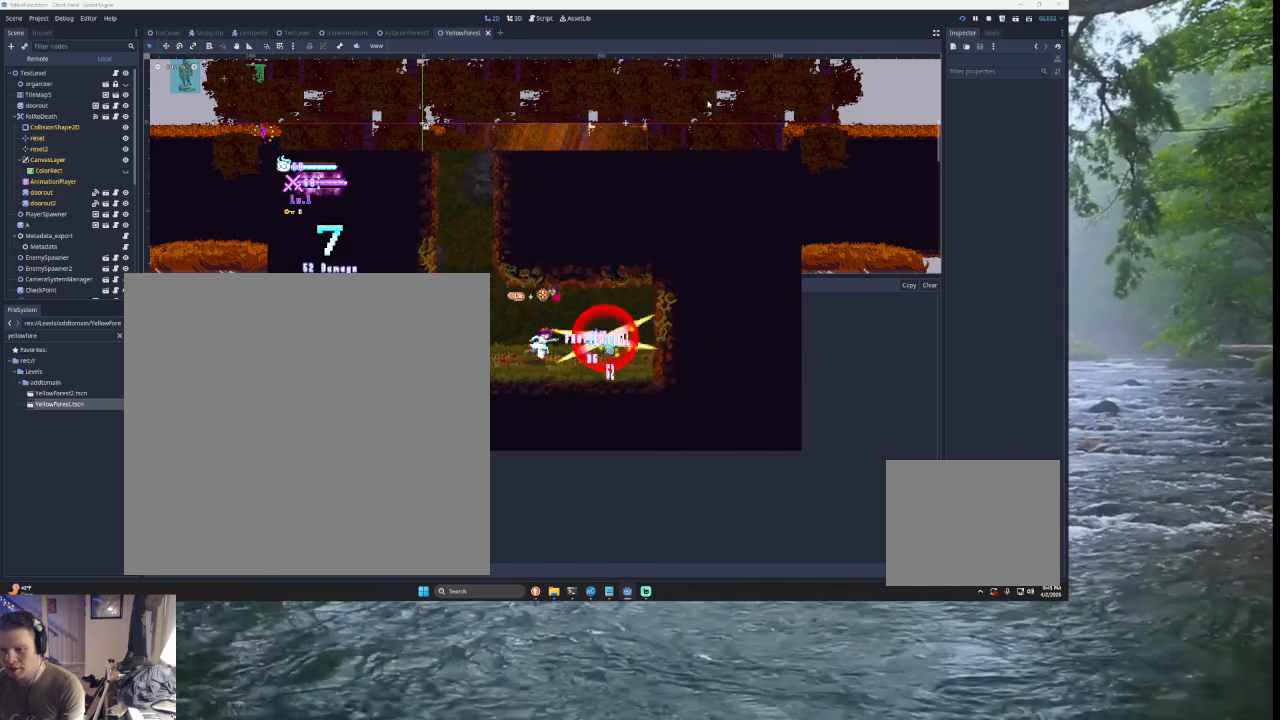
Gameplay with a controller (PlayStation layout); each line is a JSON object with the inputs held at the frame after it. "events" lists button and stick changes between this image and that frame as [ms after this image, input, new state], when the widget could be followed in between. Not read: L2.
{"buttons": ["TRIANGLE"], "left_stick": "up-left", "right_stick": "center", "events": [[100, "left_stick", "right"], [133, "TRIANGLE", "up"], [233, "SQUARE", "down"], [233, "left_stick", "center"], [333, "SQUARE", "up"], [333, "left_stick", "down-left"], [467, "TRIANGLE", "down"], [500, "left_stick", "up-left"]]}
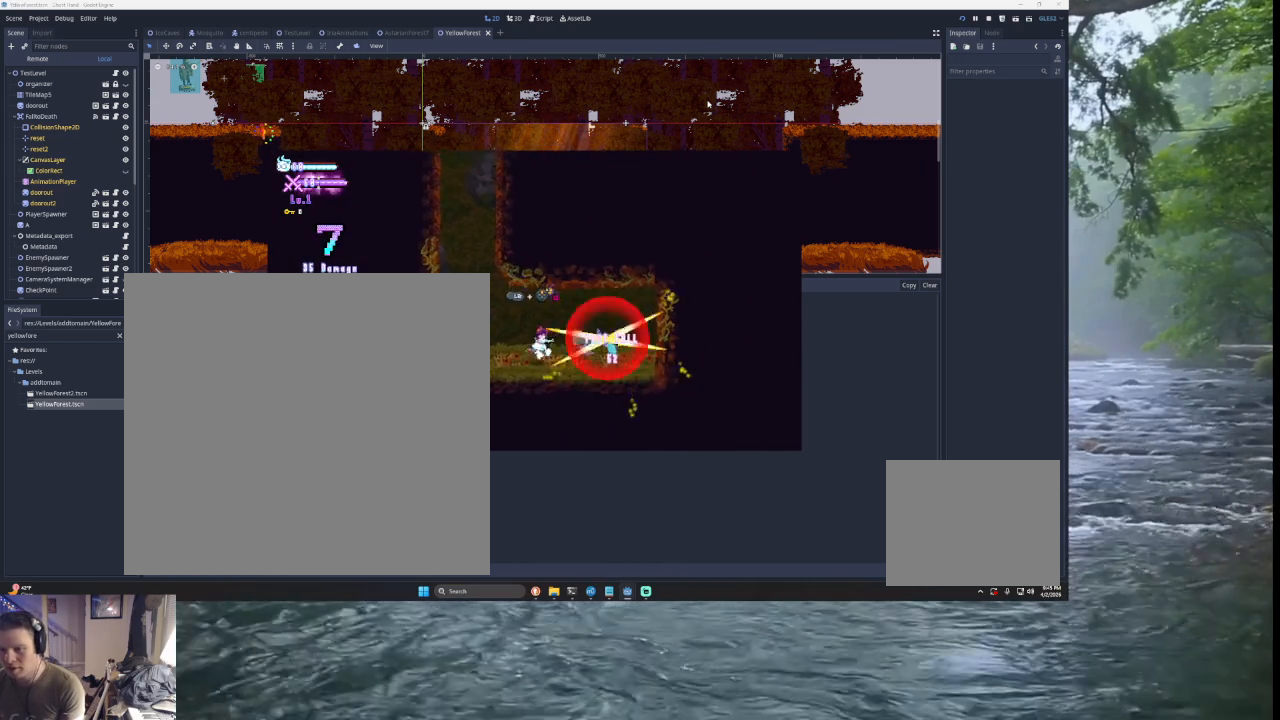
{"buttons": ["TRIANGLE"], "left_stick": "up", "right_stick": "center", "events": [[67, "left_stick", "center"], [133, "TRIANGLE", "up"], [167, "left_stick", "right"], [233, "SQUARE", "down"], [300, "left_stick", "down"], [367, "SQUARE", "up"], [433, "left_stick", "left"], [467, "TRIANGLE", "down"], [500, "left_stick", "up"]]}
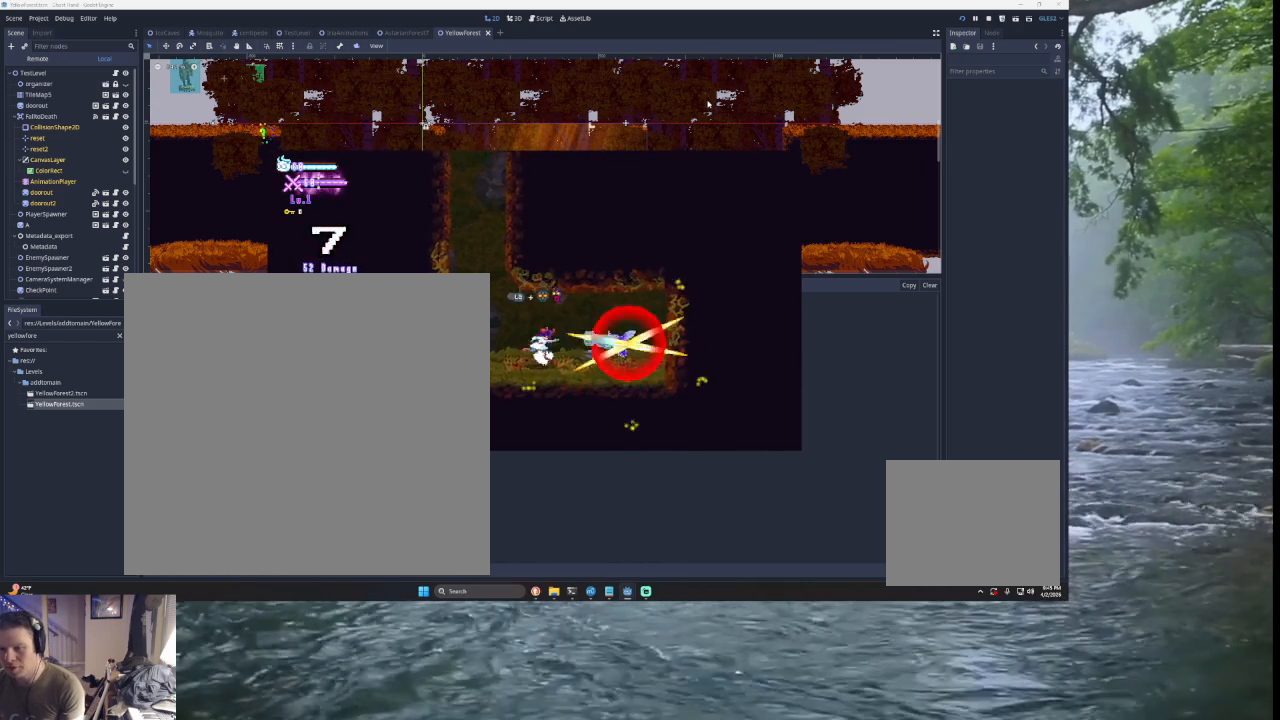
{"buttons": ["TRIANGLE"], "left_stick": "up", "right_stick": "center", "events": [[33, "left_stick", "right"], [100, "TRIANGLE", "up"], [167, "left_stick", "center"], [200, "SQUARE", "down"], [267, "left_stick", "down"], [300, "SQUARE", "up"], [367, "left_stick", "left"], [433, "TRIANGLE", "down"], [467, "left_stick", "up"]]}
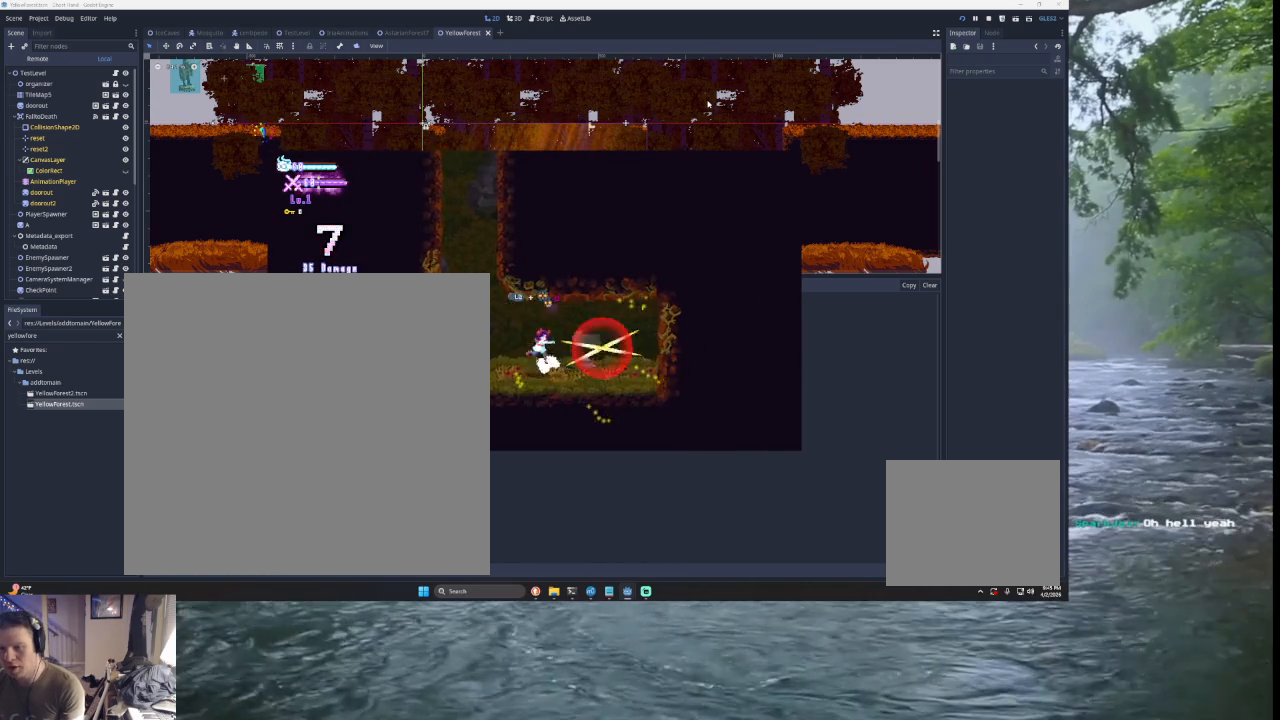
{"buttons": [], "left_stick": "center", "right_stick": "center", "events": [[33, "left_stick", "center"], [67, "TRIANGLE", "up"], [100, "left_stick", "right"], [200, "SQUARE", "down"], [233, "left_stick", "down"], [300, "SQUARE", "up"], [333, "left_stick", "center"]]}
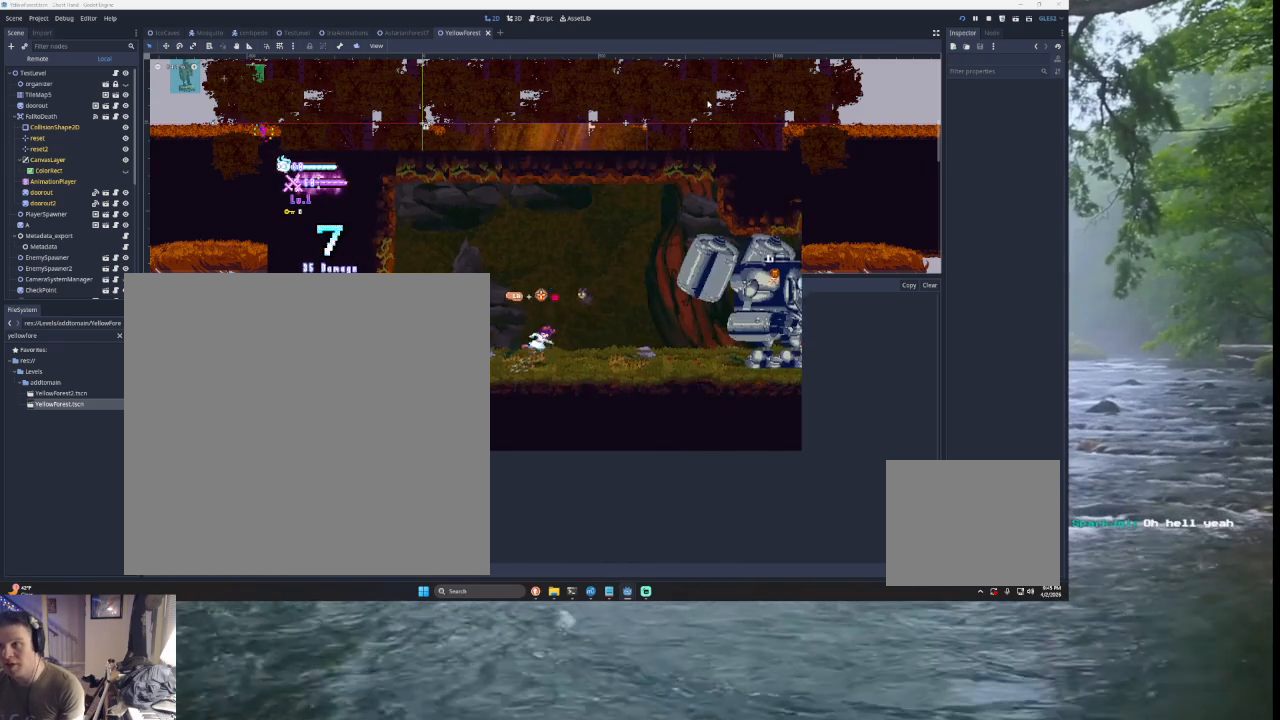
{"buttons": ["TRIANGLE"], "left_stick": "right", "right_stick": "center", "events": [[133, "left_stick", "right"], [467, "TRIANGLE", "down"]]}
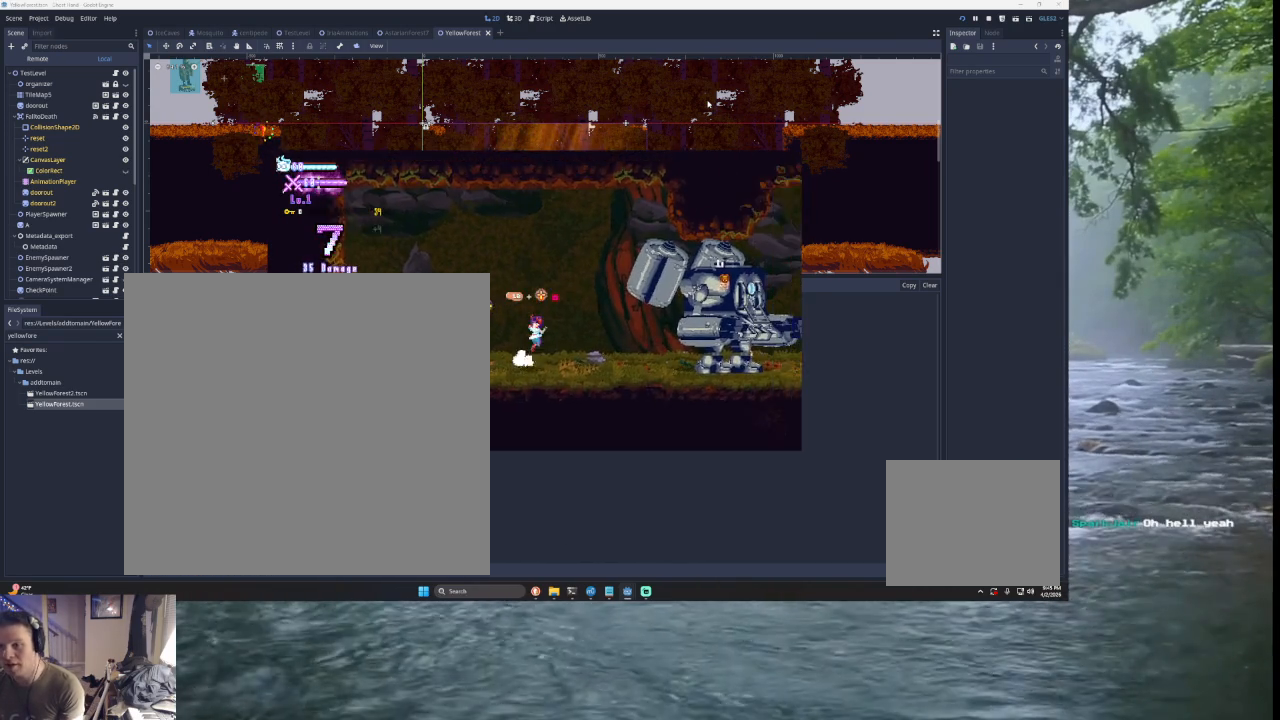
{"buttons": ["SQUARE"], "left_stick": "center", "right_stick": "center", "events": [[133, "TRIANGLE", "up"], [200, "TRIANGLE", "down"], [433, "TRIANGLE", "up"], [433, "left_stick", "center"], [500, "SQUARE", "down"]]}
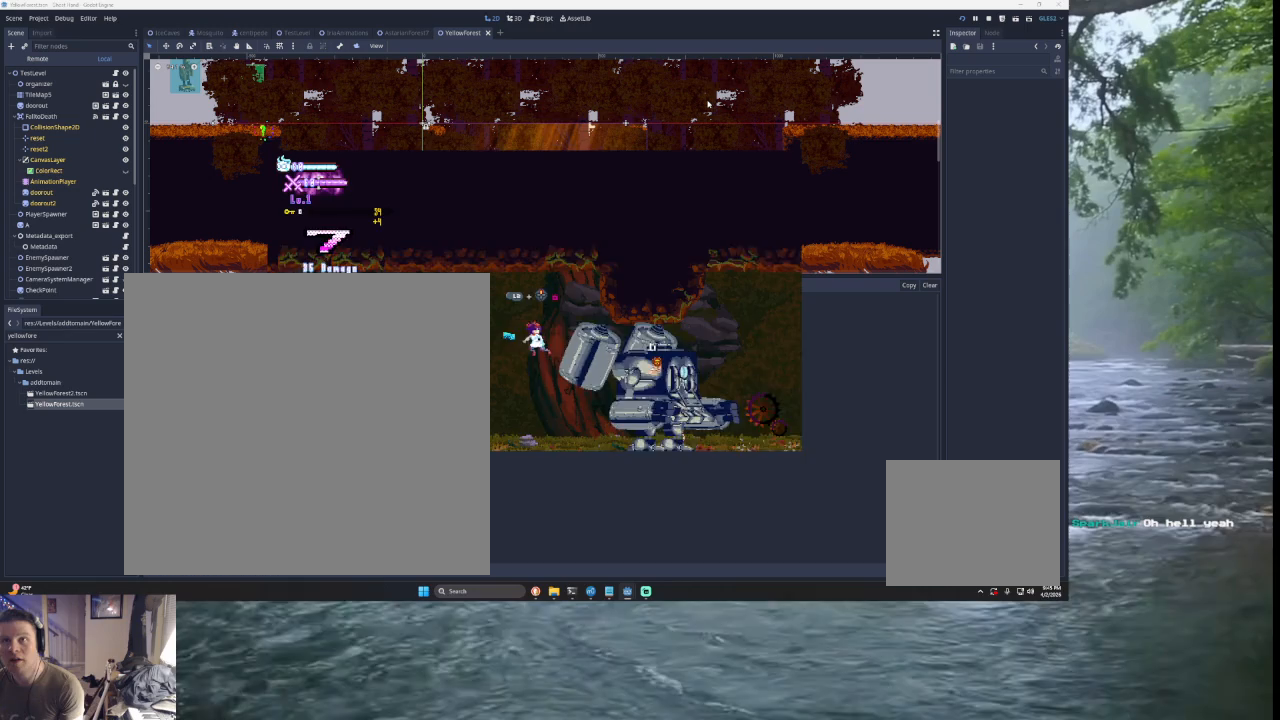
{"buttons": ["TRIANGLE"], "left_stick": "center", "right_stick": "center", "events": [[67, "left_stick", "down-left"], [167, "left_stick", "left"], [200, "SQUARE", "up"], [433, "TRIANGLE", "down"], [467, "left_stick", "center"]]}
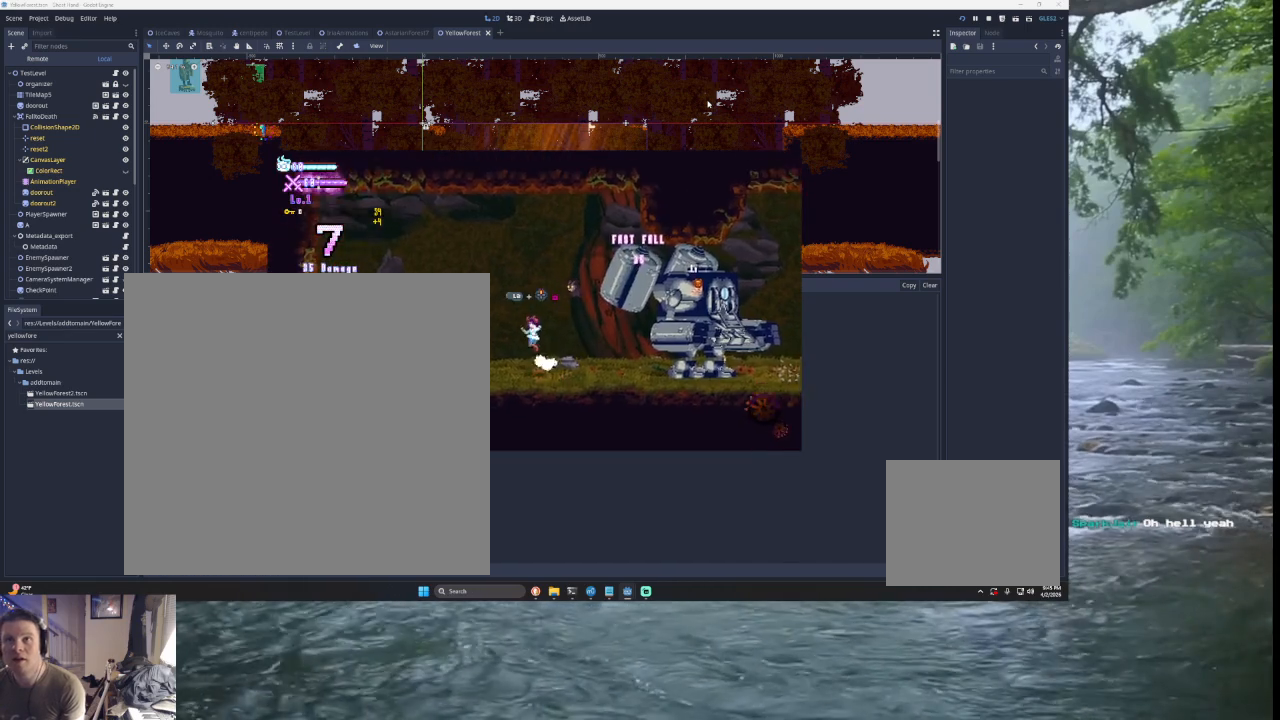
{"buttons": ["SQUARE"], "left_stick": "down", "right_stick": "center", "events": [[100, "TRIANGLE", "up"], [133, "left_stick", "right"], [167, "TRIANGLE", "down"], [367, "TRIANGLE", "up"], [400, "left_stick", "center"], [433, "SQUARE", "down"], [500, "left_stick", "down"]]}
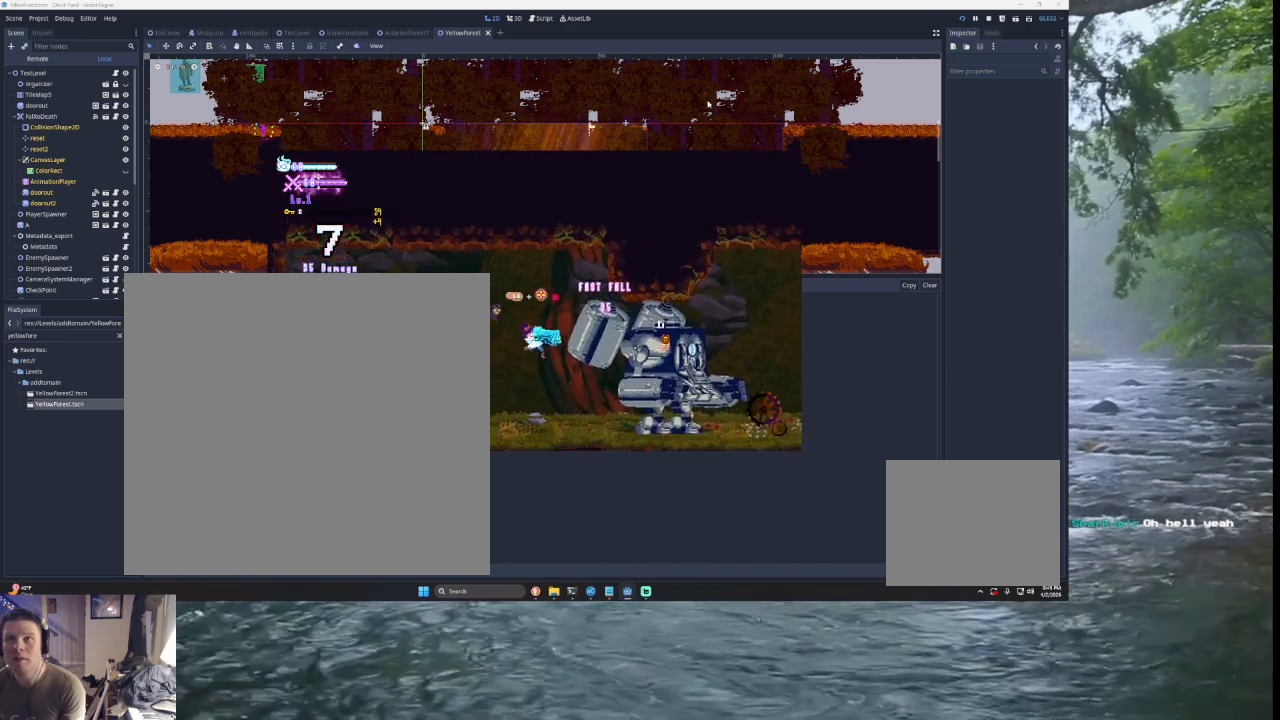
{"buttons": [], "left_stick": "center", "right_stick": "center", "events": [[67, "SQUARE", "up"], [100, "left_stick", "center"], [167, "START", "down"], [300, "START", "up"]]}
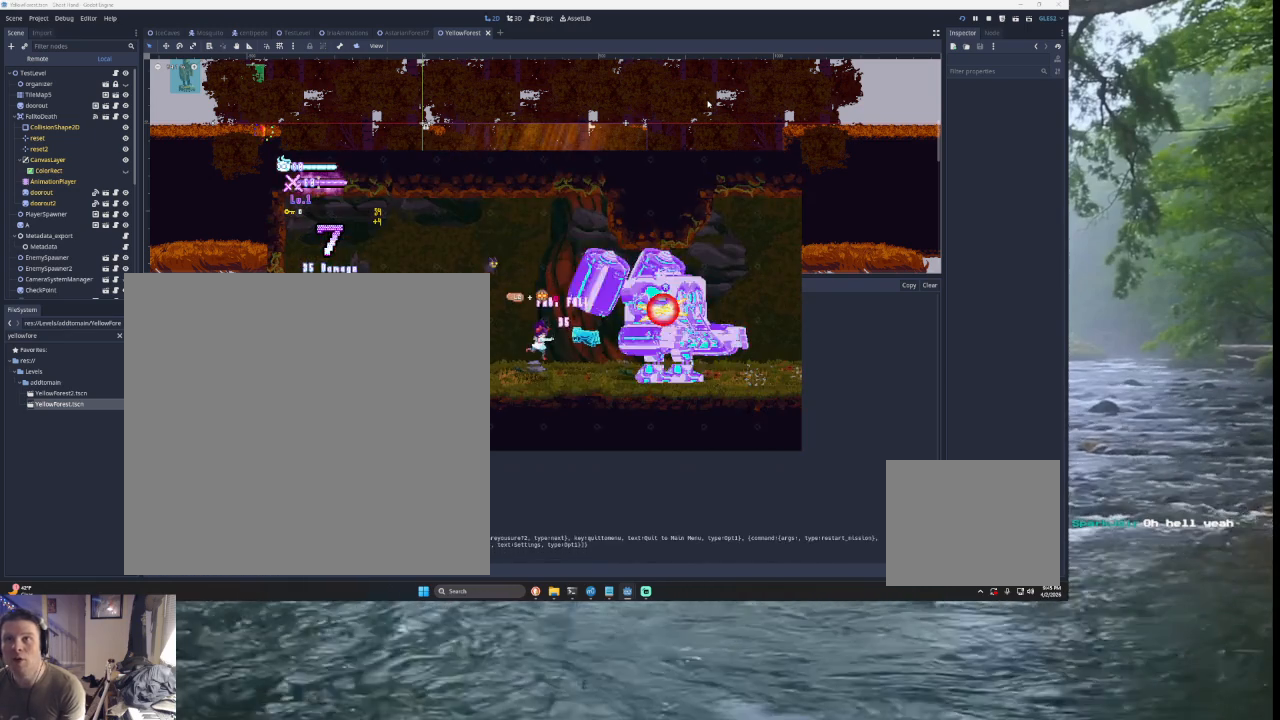
{"buttons": [], "left_stick": "left", "right_stick": "center", "events": [[267, "START", "down"], [400, "left_stick", "left"], [433, "START", "up"]]}
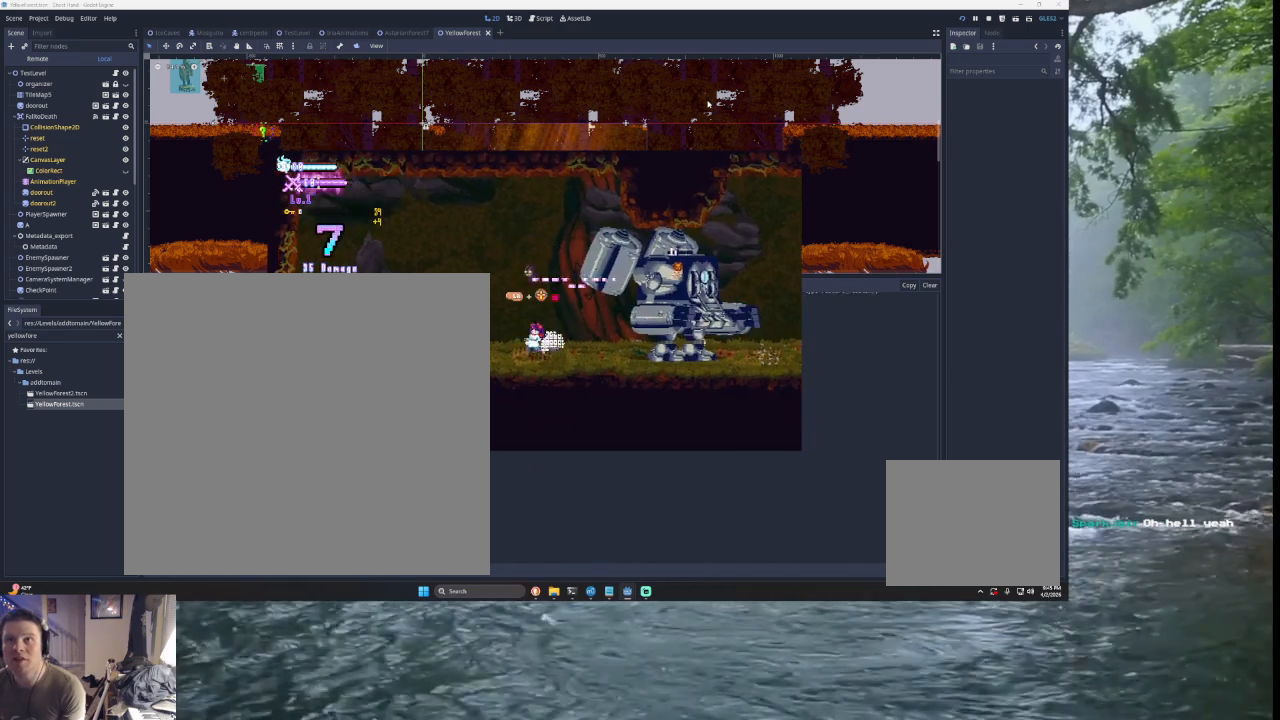
{"buttons": [], "left_stick": "center", "right_stick": "center", "events": [[67, "TRIANGLE", "down"], [133, "left_stick", "center"], [233, "TRIANGLE", "up"], [267, "left_stick", "right"], [300, "TRIANGLE", "down"], [467, "TRIANGLE", "up"], [500, "left_stick", "center"]]}
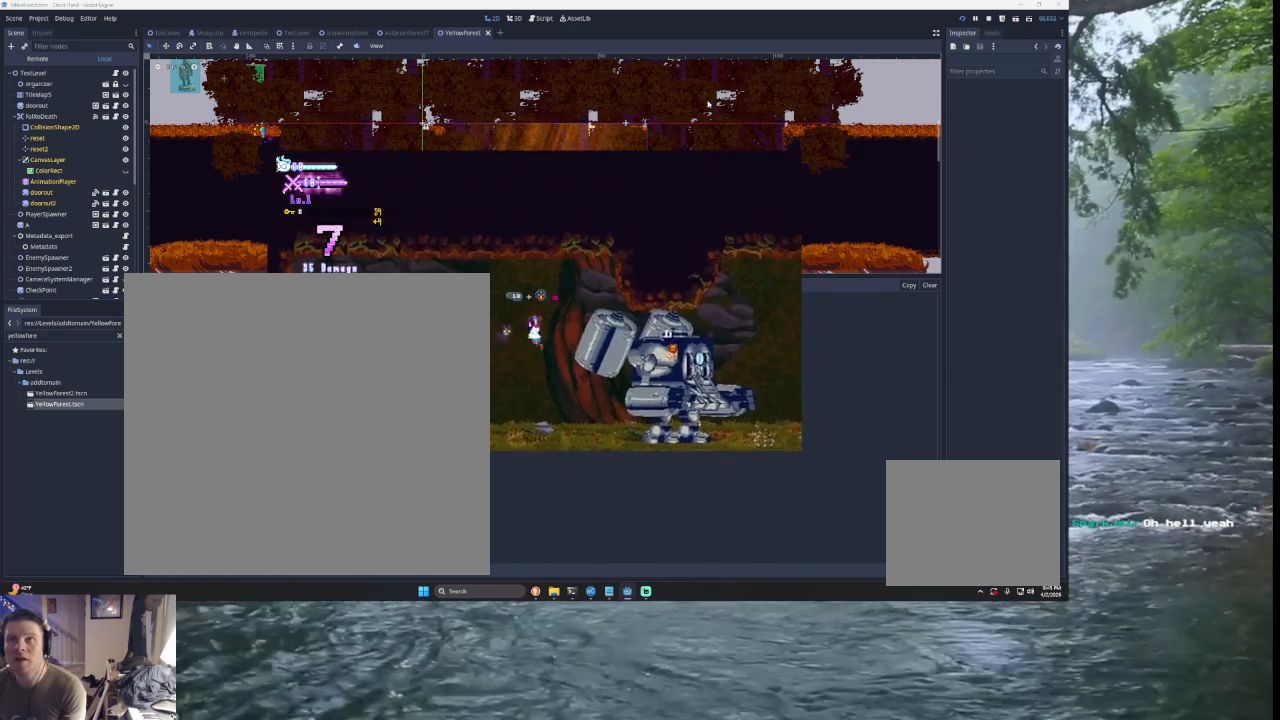
{"buttons": [], "left_stick": "center", "right_stick": "center", "events": [[33, "SQUARE", "down"], [100, "left_stick", "down"], [167, "SQUARE", "up"], [167, "left_stick", "down-left"], [267, "left_stick", "left"], [400, "left_stick", "center"]]}
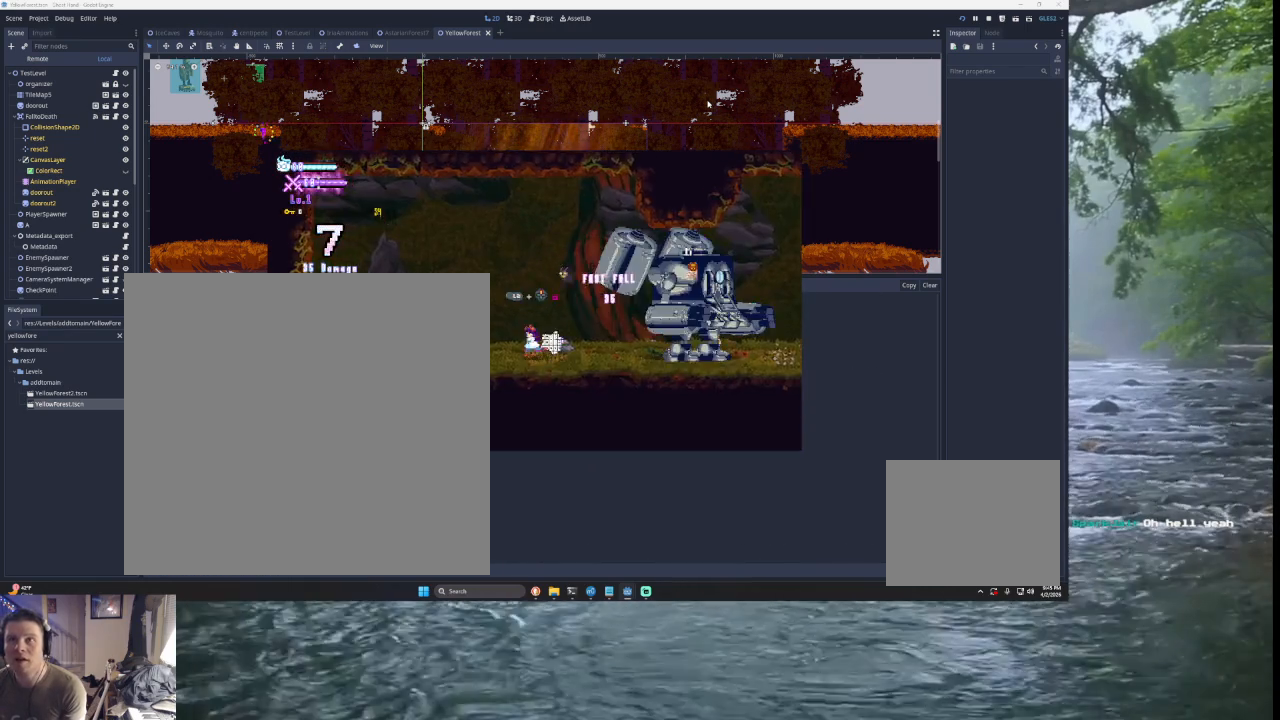
{"buttons": [], "left_stick": "center", "right_stick": "center", "events": [[33, "left_stick", "right"], [67, "TRIANGLE", "down"], [100, "SQUARE", "down"], [233, "left_stick", "center"], [300, "left_stick", "left"], [333, "SQUARE", "up"], [400, "TRIANGLE", "up"], [400, "left_stick", "center"]]}
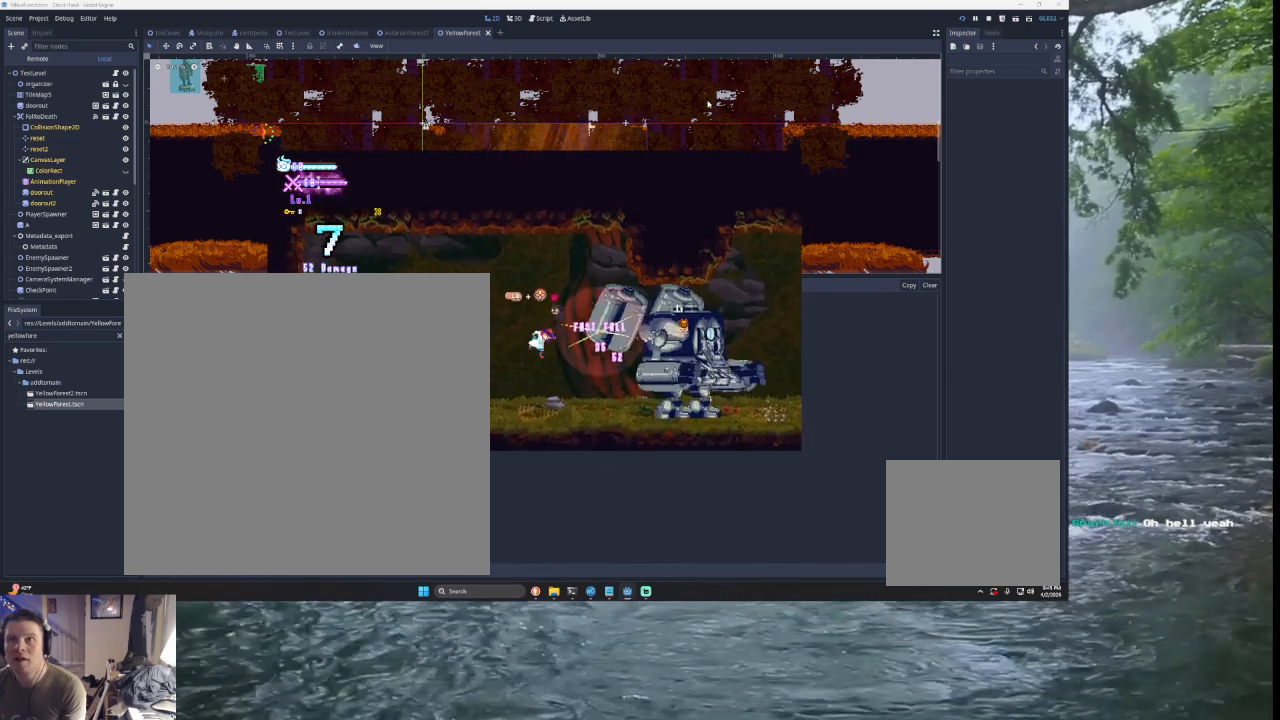
{"buttons": [], "left_stick": "down", "right_stick": "center", "events": [[33, "TRIANGLE", "down"], [33, "left_stick", "down-right"], [200, "left_stick", "up"], [300, "SQUARE", "down"], [300, "TRIANGLE", "up"], [367, "left_stick", "center"], [433, "SQUARE", "up"], [500, "left_stick", "down"]]}
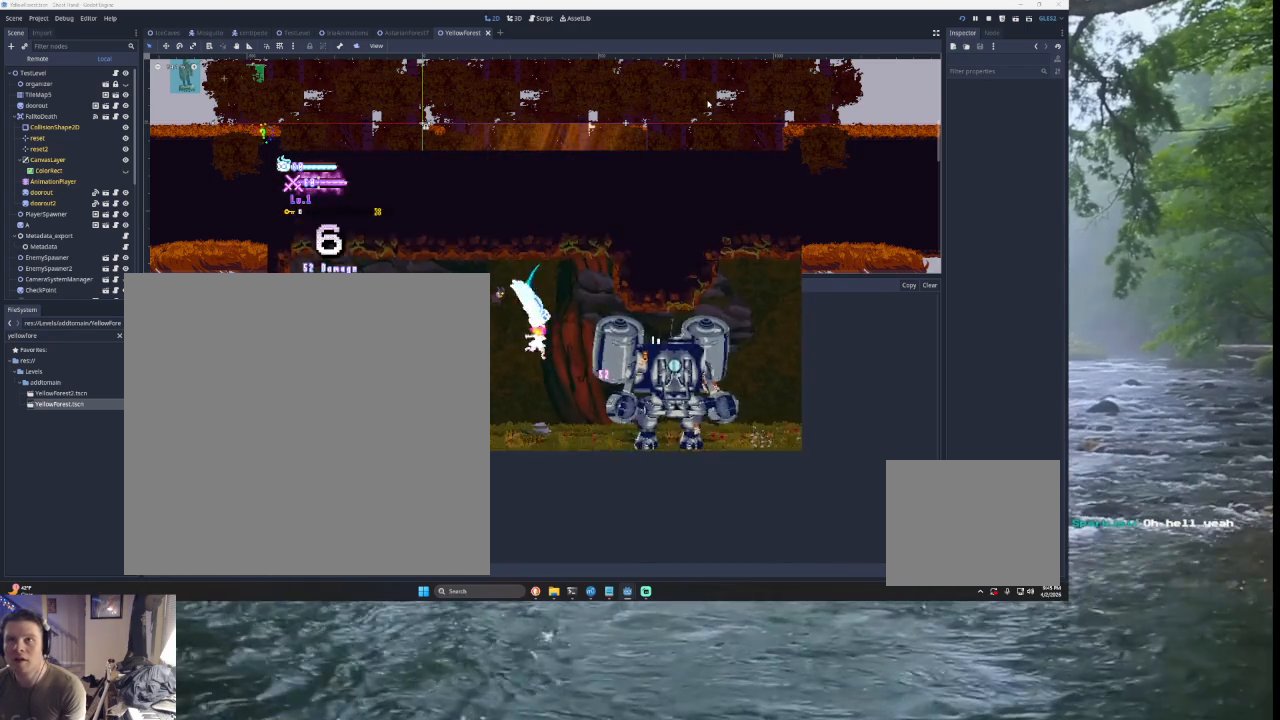
{"buttons": [], "left_stick": "left", "right_stick": "center", "events": [[100, "left_stick", "center"], [167, "left_stick", "right"], [333, "left_stick", "left"]]}
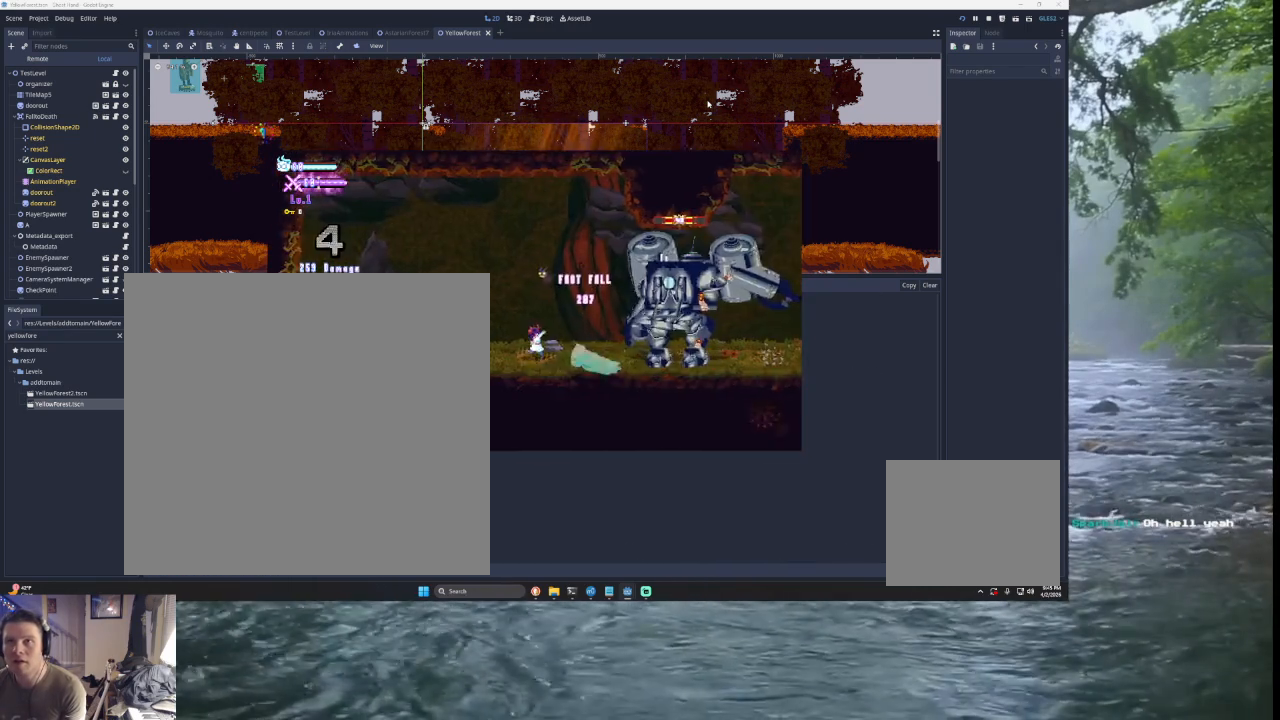
{"buttons": ["SQUARE", "TRIANGLE"], "left_stick": "left", "right_stick": "center", "events": [[33, "left_stick", "center"], [167, "left_stick", "right"], [233, "TRIANGLE", "down"], [300, "SQUARE", "down"], [367, "left_stick", "left"]]}
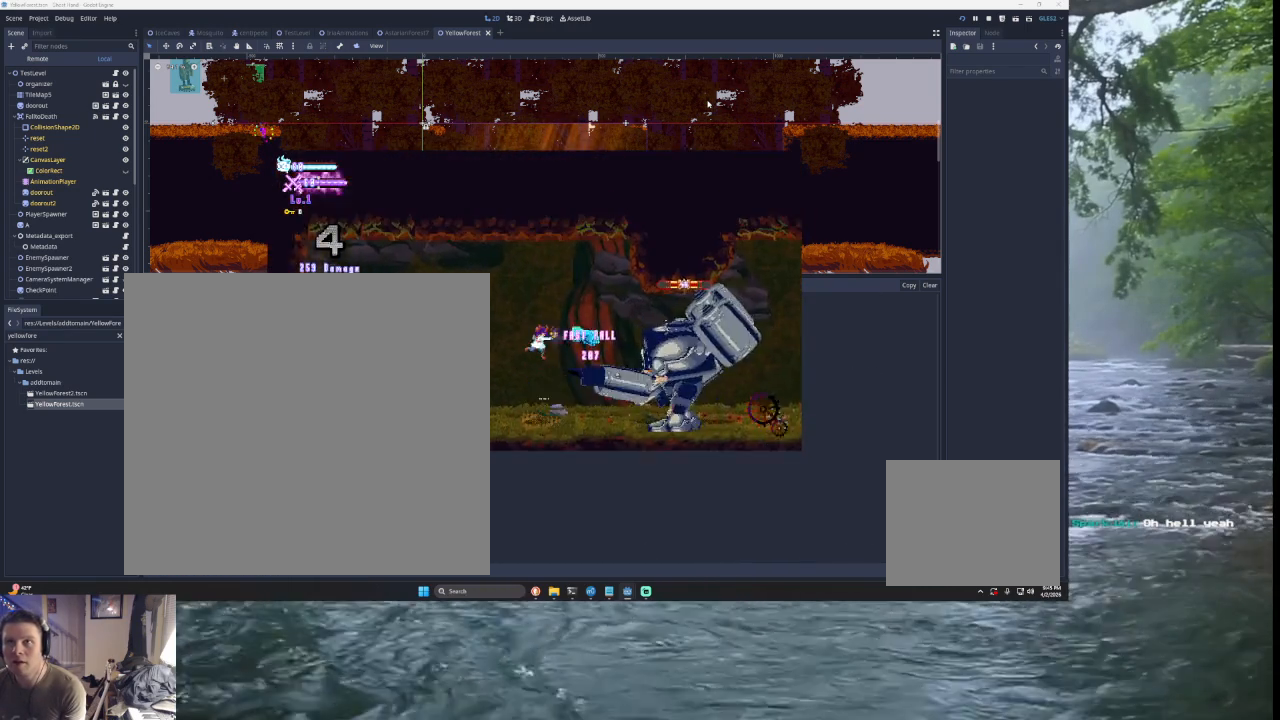
{"buttons": [], "left_stick": "left", "right_stick": "center", "events": [[33, "left_stick", "center"], [100, "SQUARE", "up"], [100, "left_stick", "right"], [167, "TRIANGLE", "up"], [300, "SQUARE", "down"], [300, "left_stick", "center"], [367, "left_stick", "down"], [467, "SQUARE", "up"], [500, "left_stick", "left"]]}
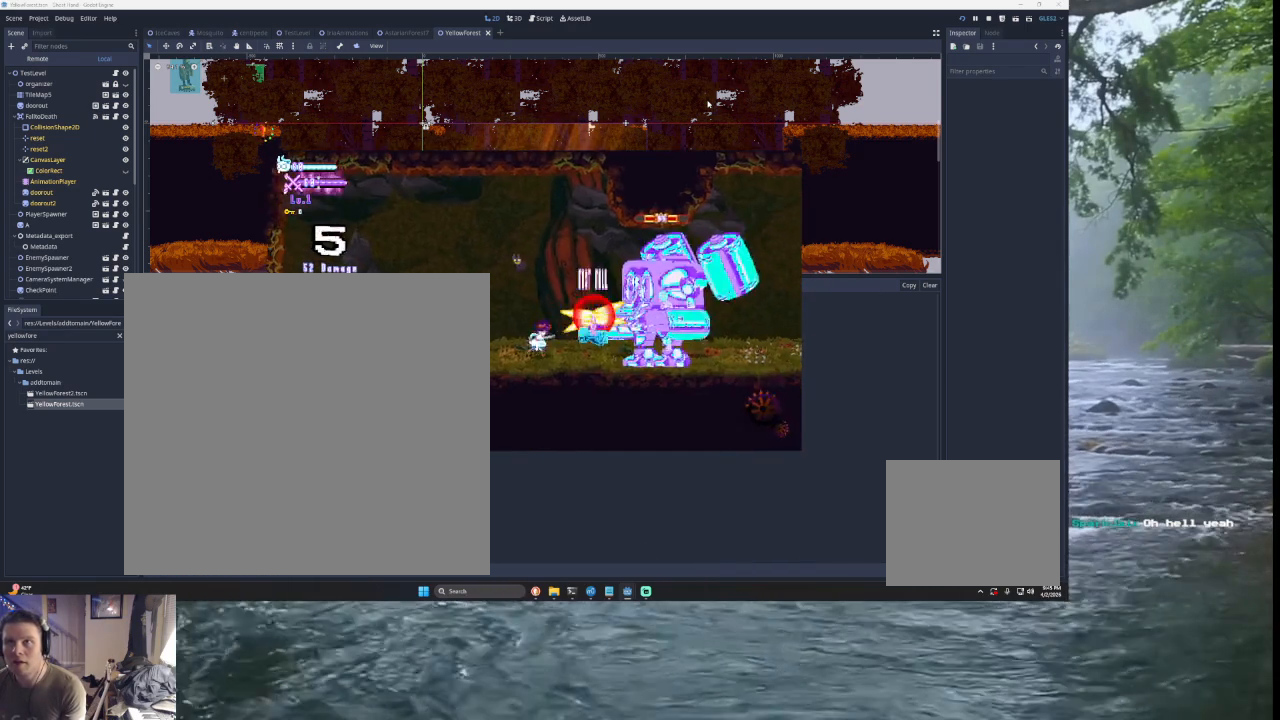
{"buttons": ["SQUARE", "TRIANGLE"], "left_stick": "up-left", "right_stick": "center", "events": [[133, "left_stick", "center"], [200, "left_stick", "right"], [267, "TRIANGLE", "down"], [300, "SQUARE", "down"], [467, "left_stick", "up-left"]]}
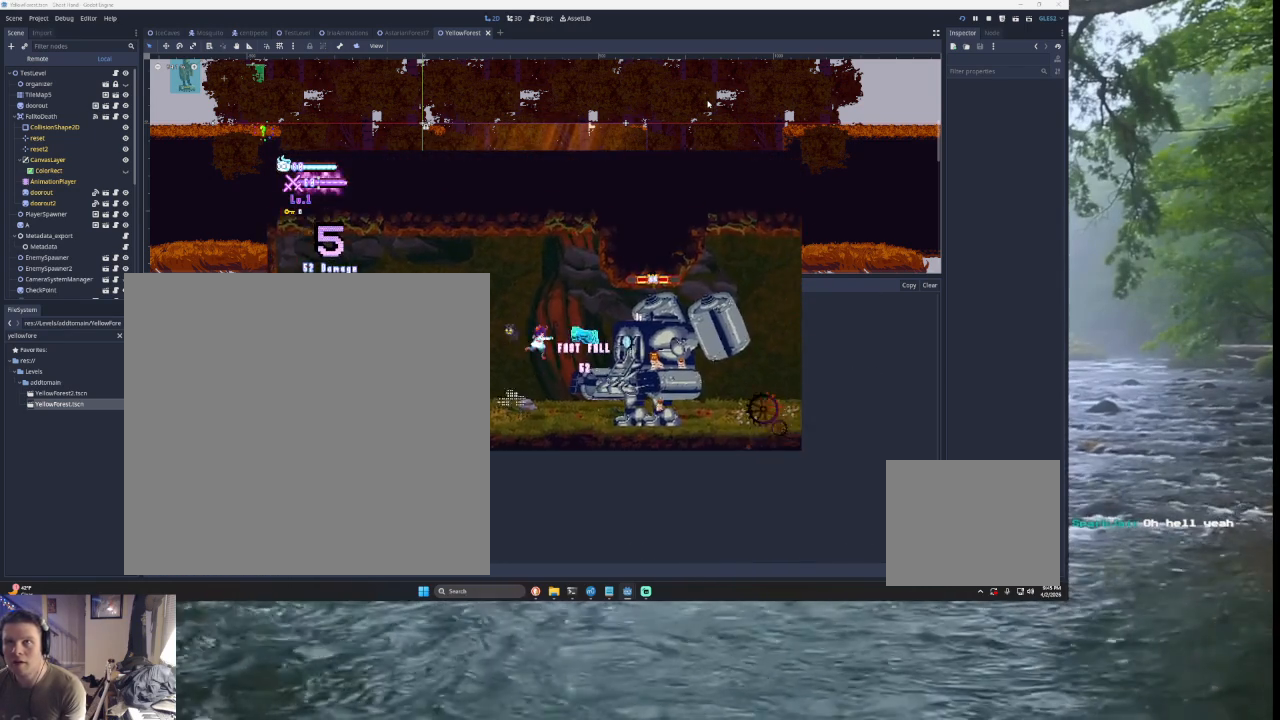
{"buttons": ["SQUARE"], "left_stick": "left", "right_stick": "center", "events": [[100, "left_stick", "center"], [133, "SQUARE", "up"], [167, "TRIANGLE", "up"], [167, "left_stick", "right"], [300, "SQUARE", "down"], [367, "left_stick", "down"], [467, "left_stick", "left"]]}
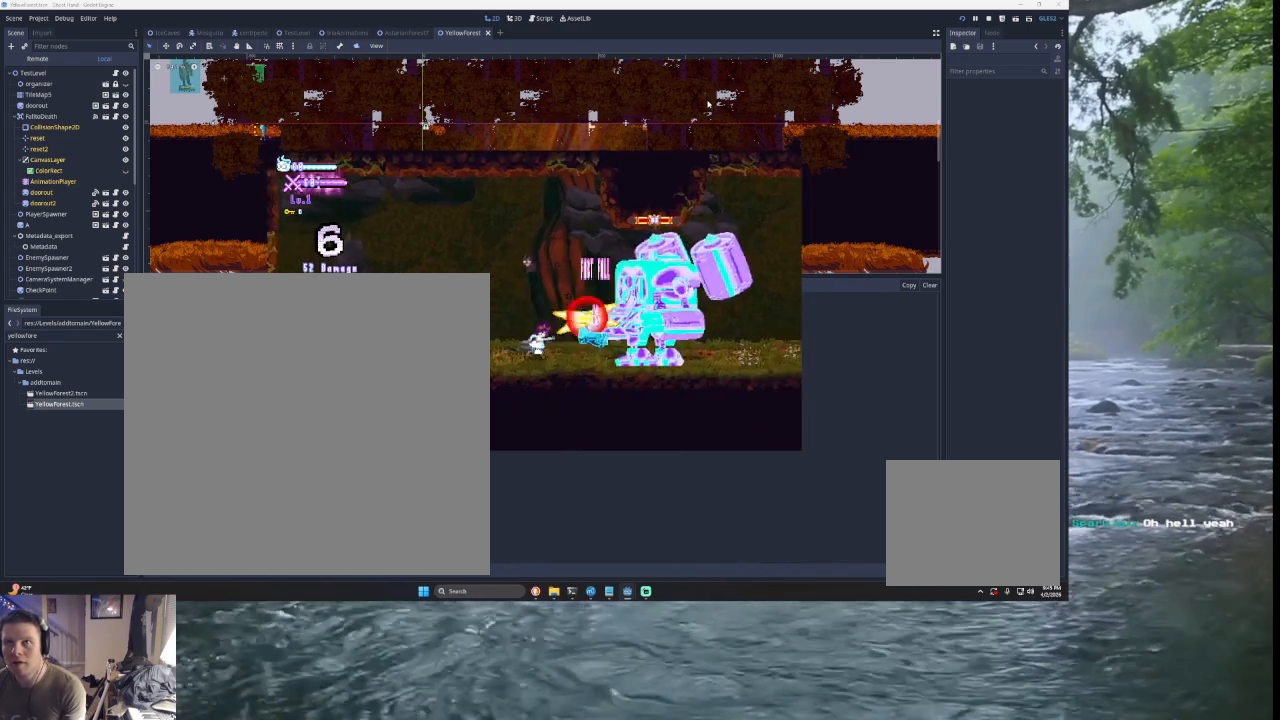
{"buttons": [], "left_stick": "center", "right_stick": "center", "events": [[33, "SQUARE", "up"], [100, "left_stick", "center"], [167, "TRIANGLE", "down"], [267, "left_stick", "right"], [467, "TRIANGLE", "up"], [500, "left_stick", "center"]]}
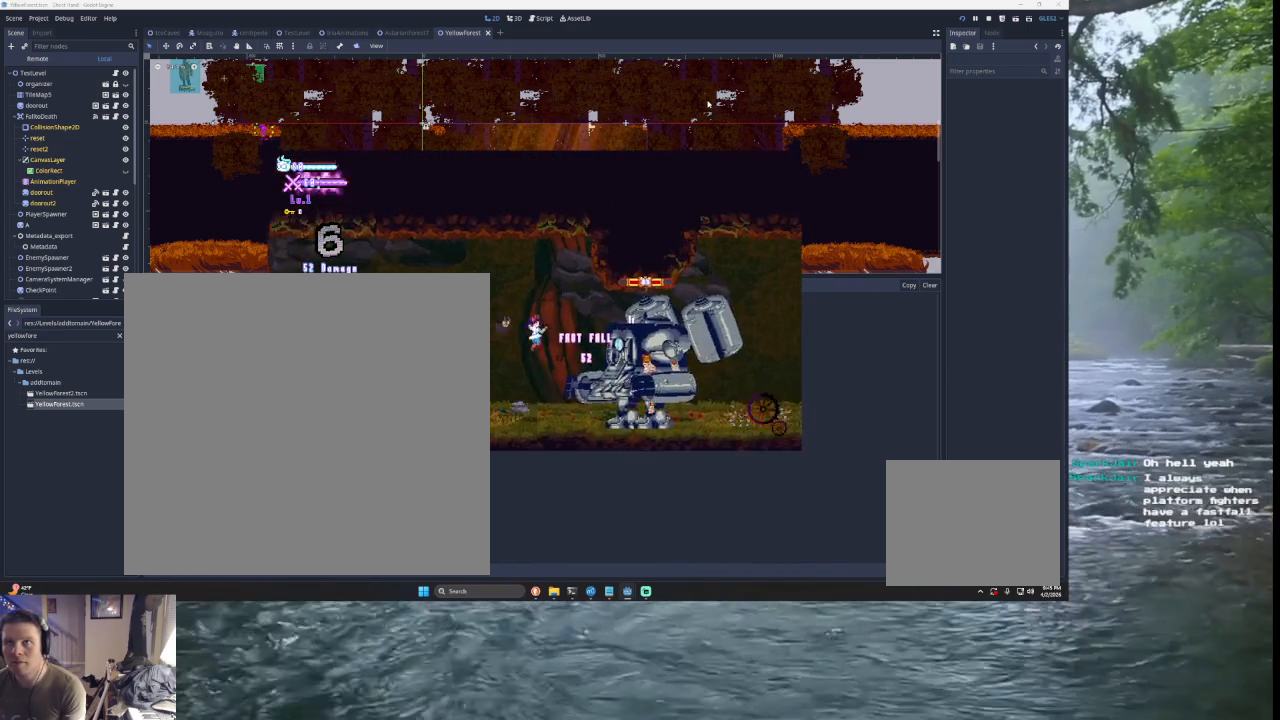
{"buttons": ["L3"], "left_stick": "right", "right_stick": "left", "events": [[33, "TRIANGLE", "down"], [67, "left_stick", "right"], [200, "TRIANGLE", "up"], [233, "L3", "down"], [300, "right_stick", "down"], [433, "right_stick", "left"]]}
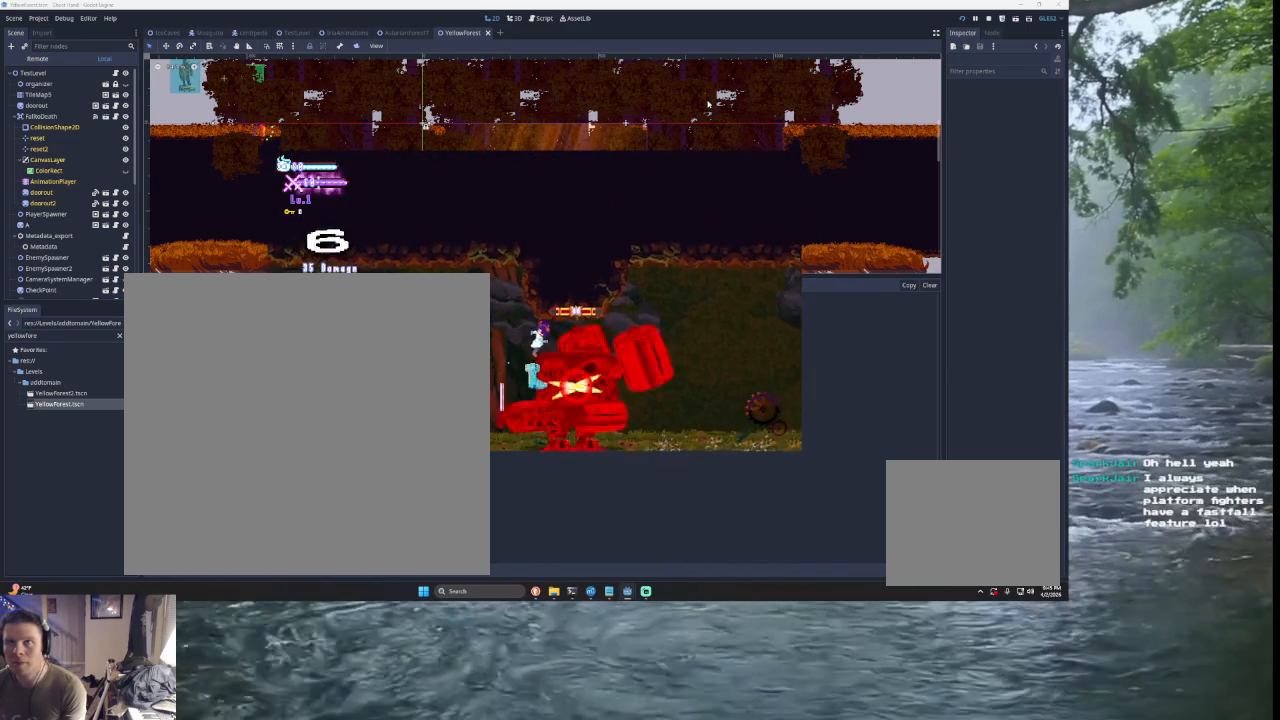
{"buttons": [], "left_stick": "right", "right_stick": "left", "events": [[167, "L3", "up"], [267, "right_stick", "down"], [367, "right_stick", "left"]]}
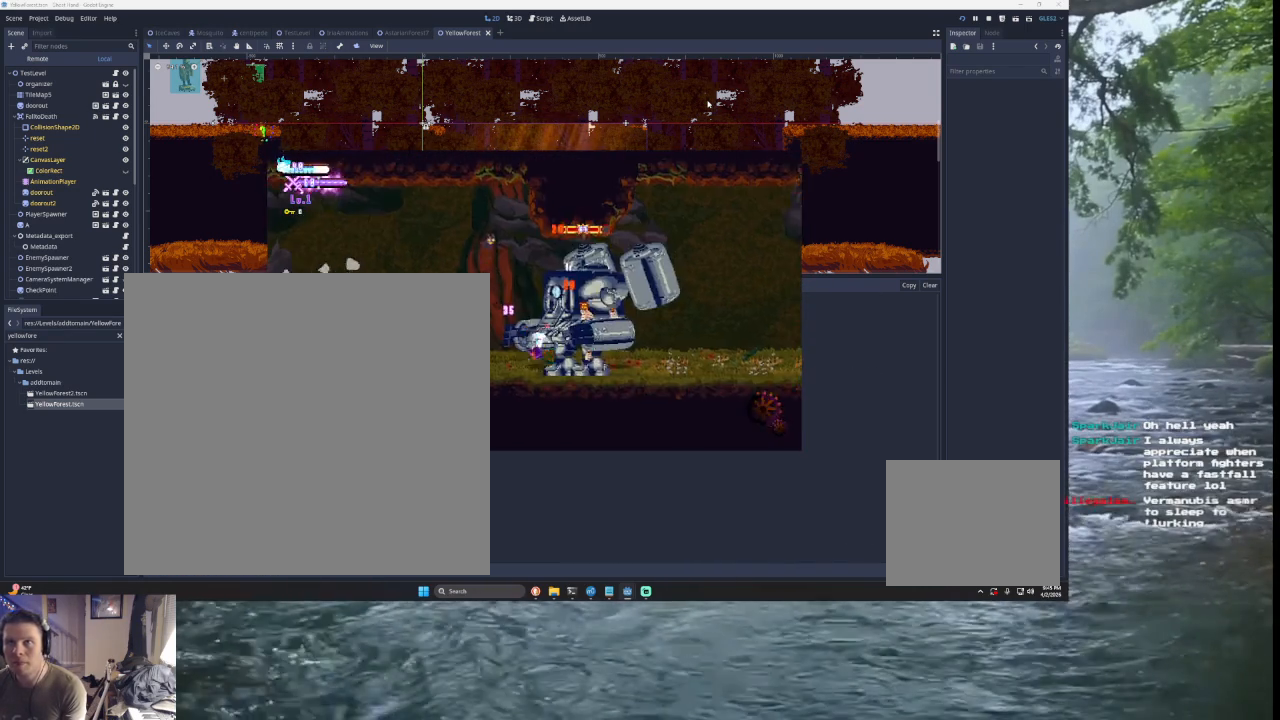
{"buttons": [], "left_stick": "right", "right_stick": "left", "events": []}
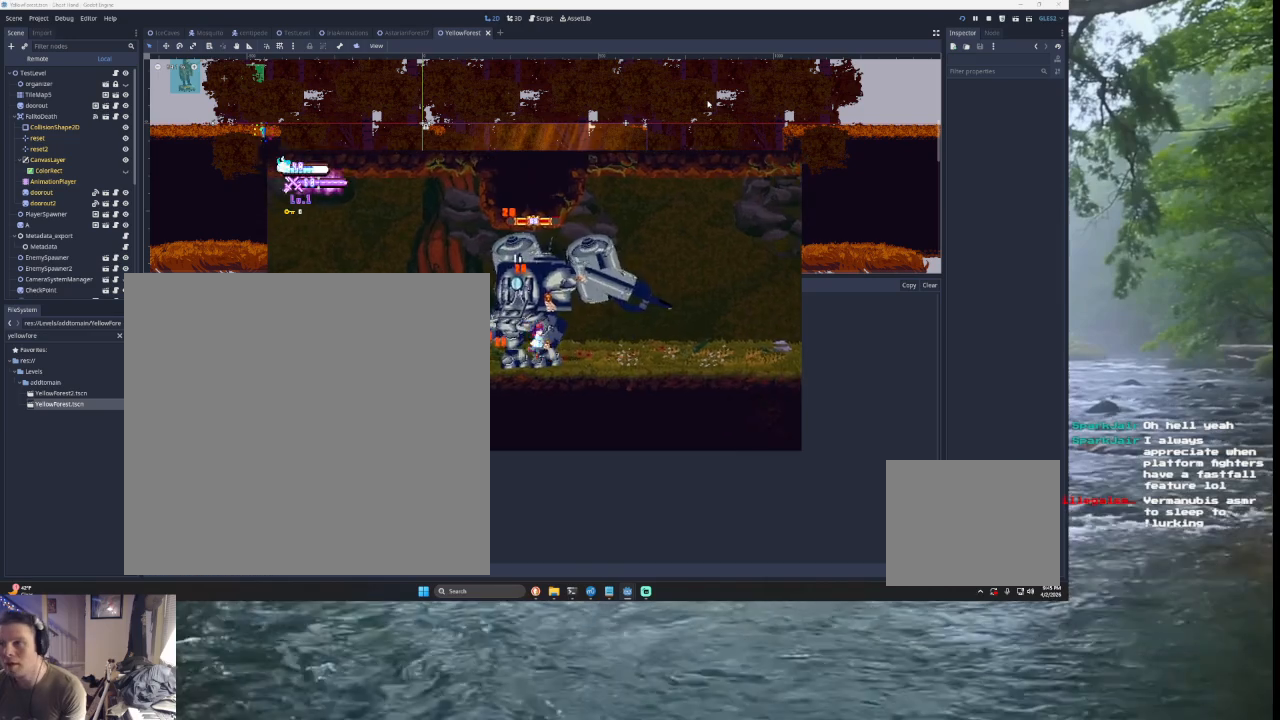
{"buttons": ["TRIANGLE"], "left_stick": "right", "right_stick": "left", "events": [[467, "TRIANGLE", "down"]]}
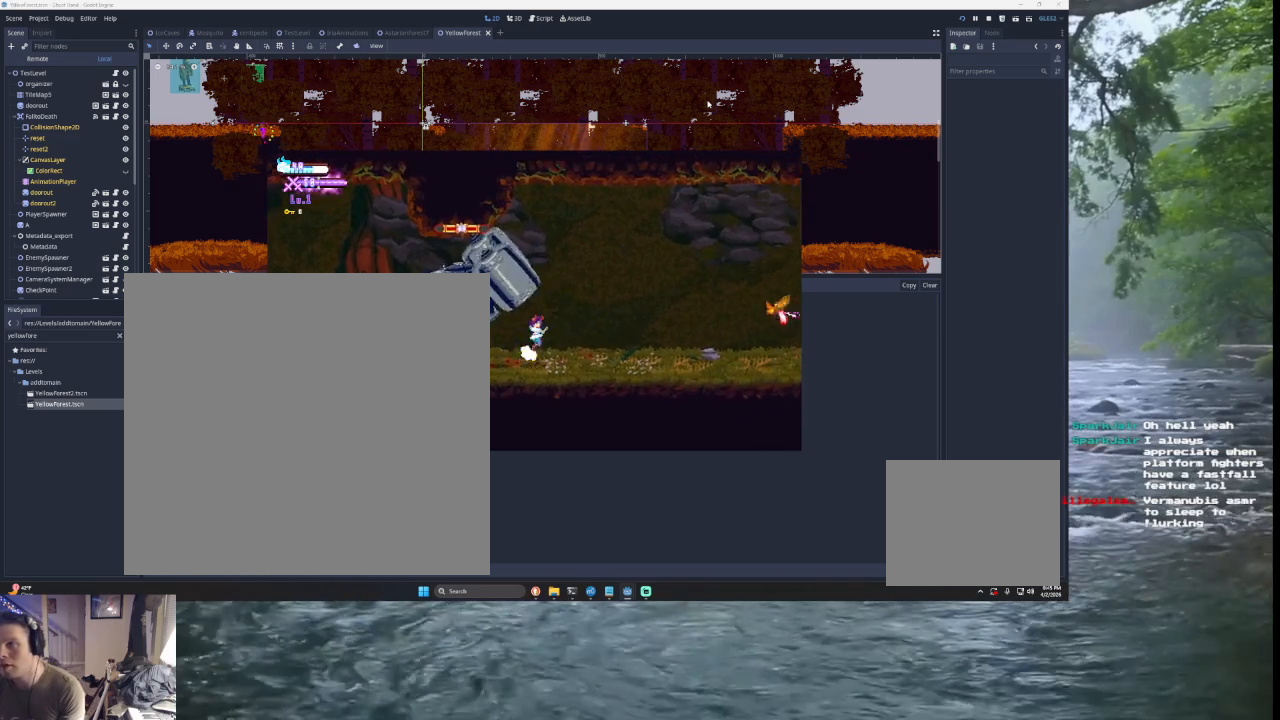
{"buttons": ["TRIANGLE"], "left_stick": "right", "right_stick": "left", "events": [[233, "TRIANGLE", "up"], [400, "TRIANGLE", "down"]]}